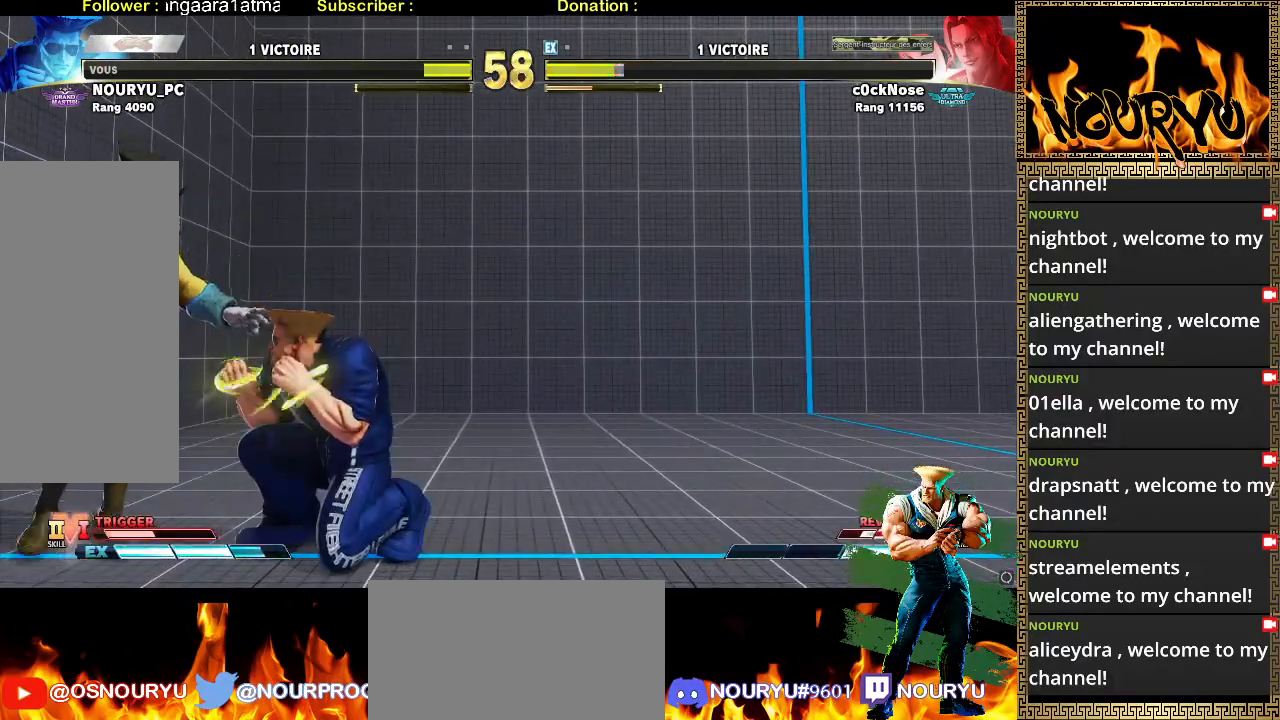
Gameplay with a controller (arcade stick); each line is a JSON object with the inputs held at the frame after it (dt_ms = milliseconds from this image to that frame). "events" lists button and stick changes between this image and that frame as [ms after this image, input, new state], when the widget could be followed in between. Not read: L3 R3 SQUARE.
{"dt_ms": 500, "buttons": [], "left_stick": "down-right", "events": [[17, "TRIANGLE", "down"], [150, "TRIANGLE", "up"], [167, "left_stick", "left"], [200, "TRIANGLE", "down"], [300, "left_stick", "down-right"], [333, "TRIANGLE", "up"]]}
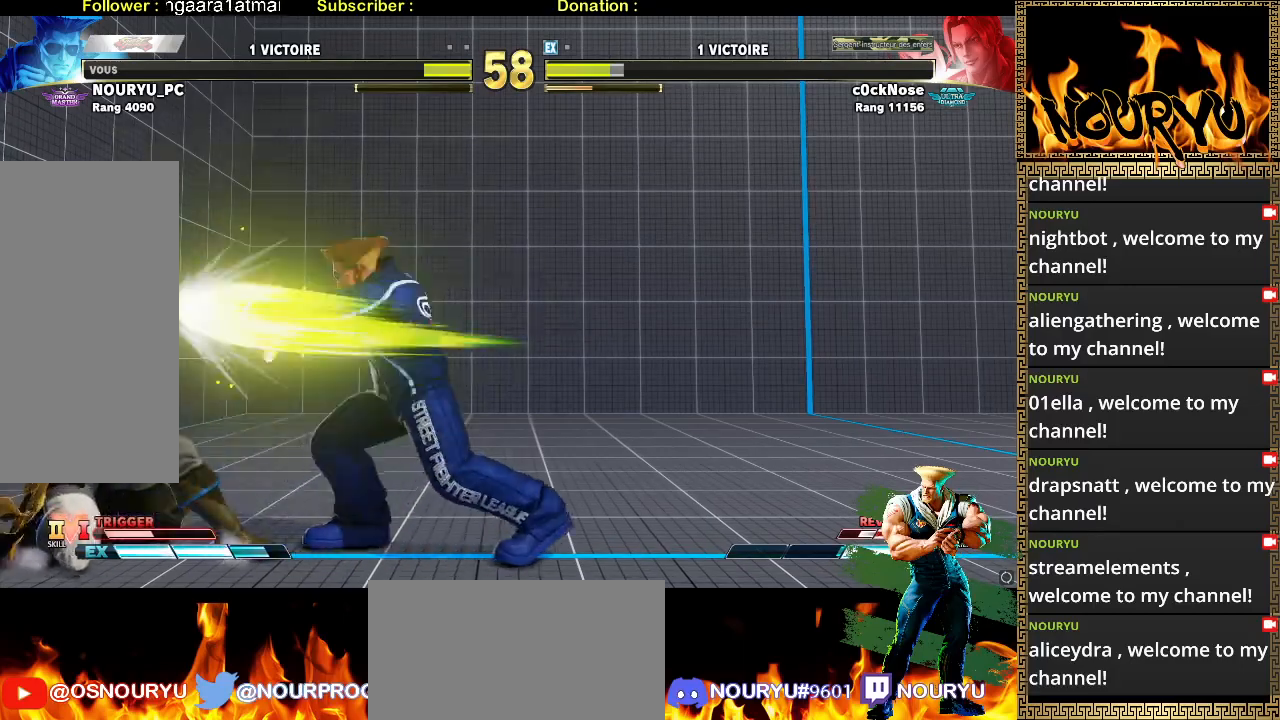
{"dt_ms": 500, "buttons": [], "left_stick": "center", "events": [[467, "left_stick", "center"]]}
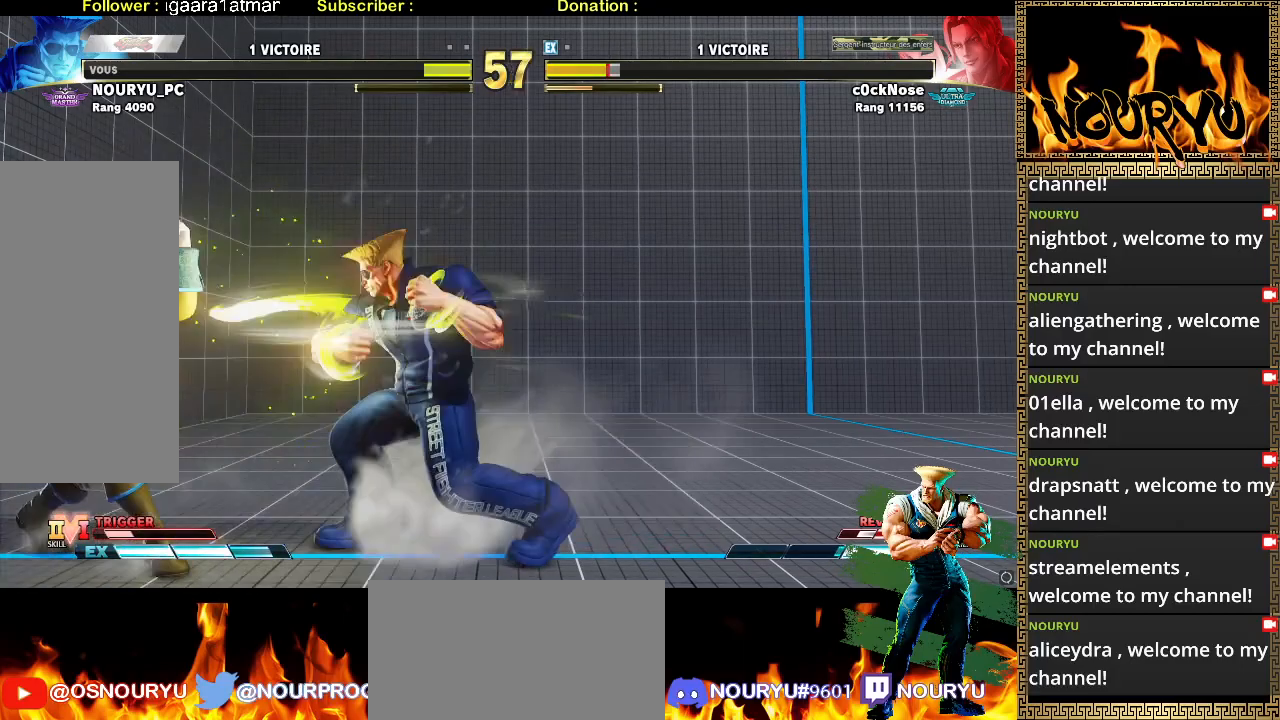
{"dt_ms": 1000, "buttons": [], "left_stick": "down-right"}
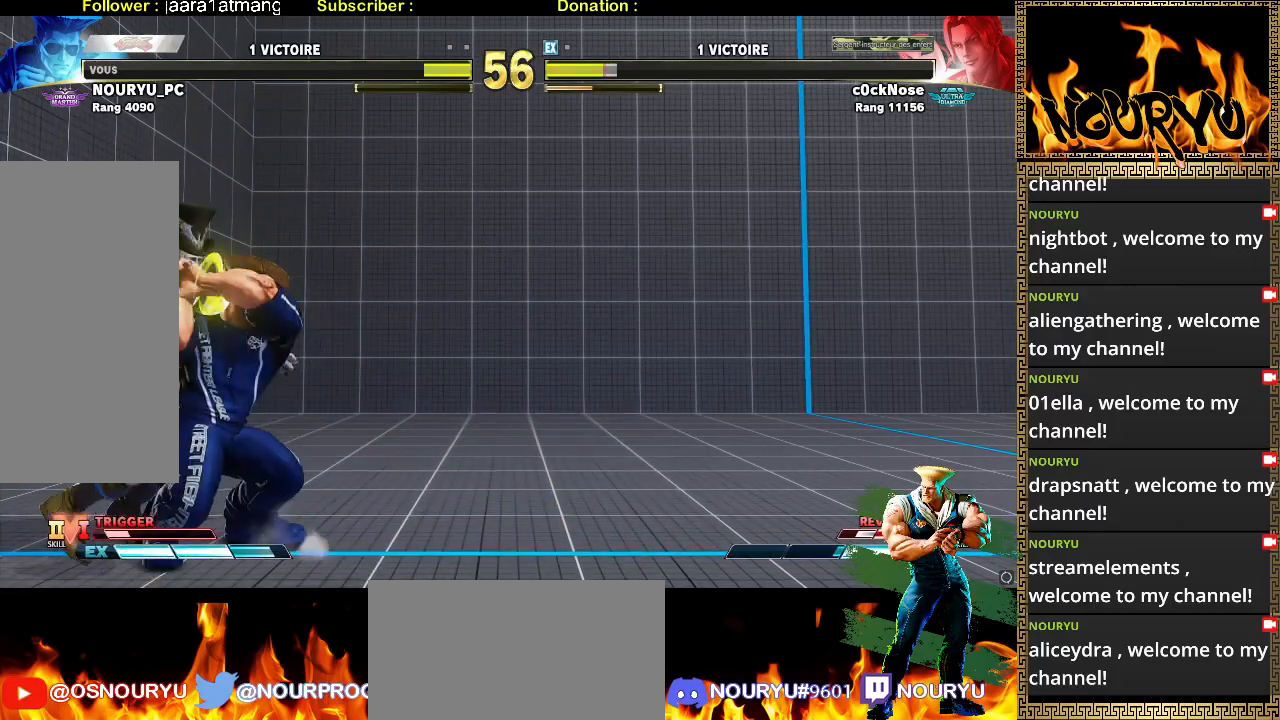
{"dt_ms": 500, "buttons": [], "left_stick": "down-left", "events": [[117, "left_stick", "down-left"]]}
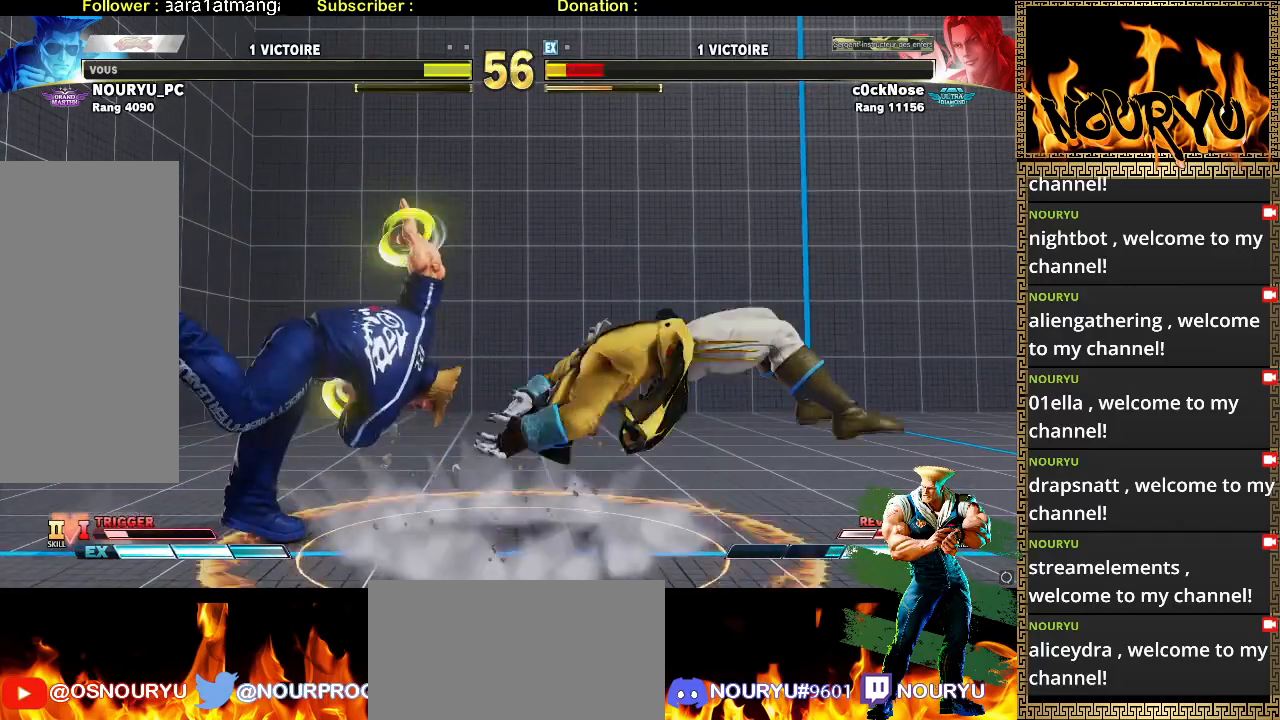
{"dt_ms": 500, "buttons": [], "left_stick": "down-left"}
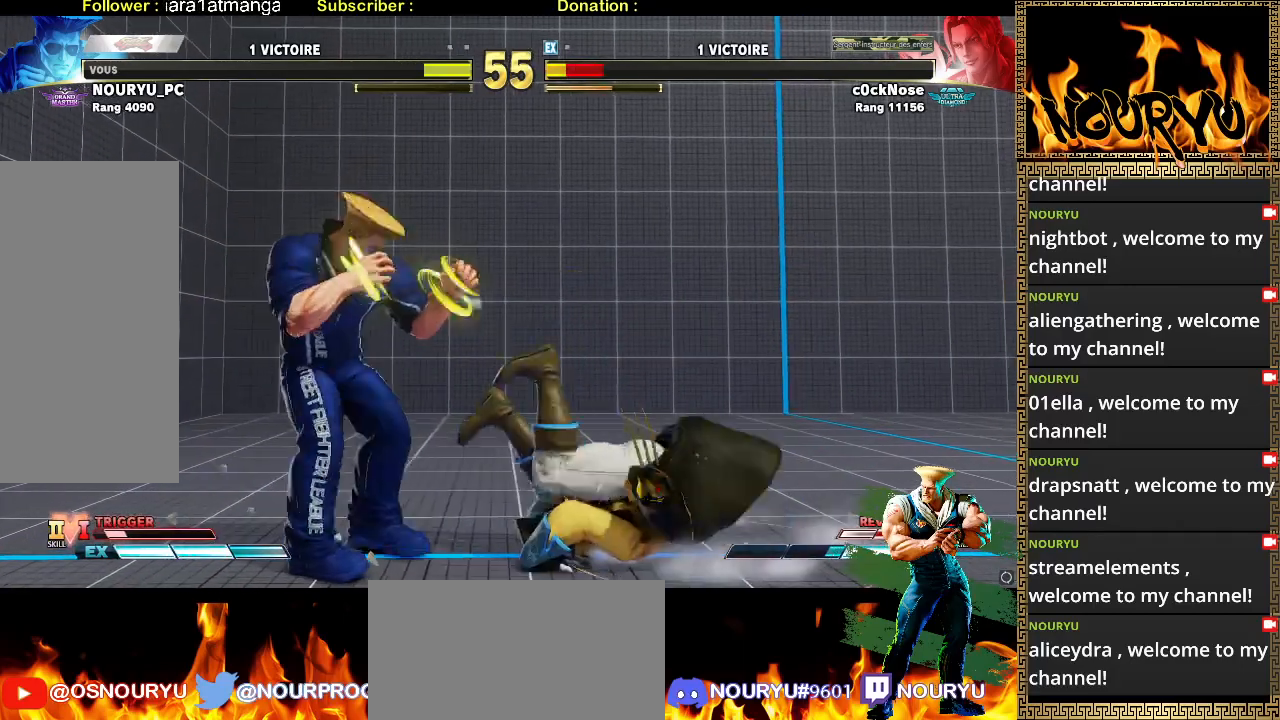
{"dt_ms": 500, "buttons": [], "left_stick": "down-left", "events": []}
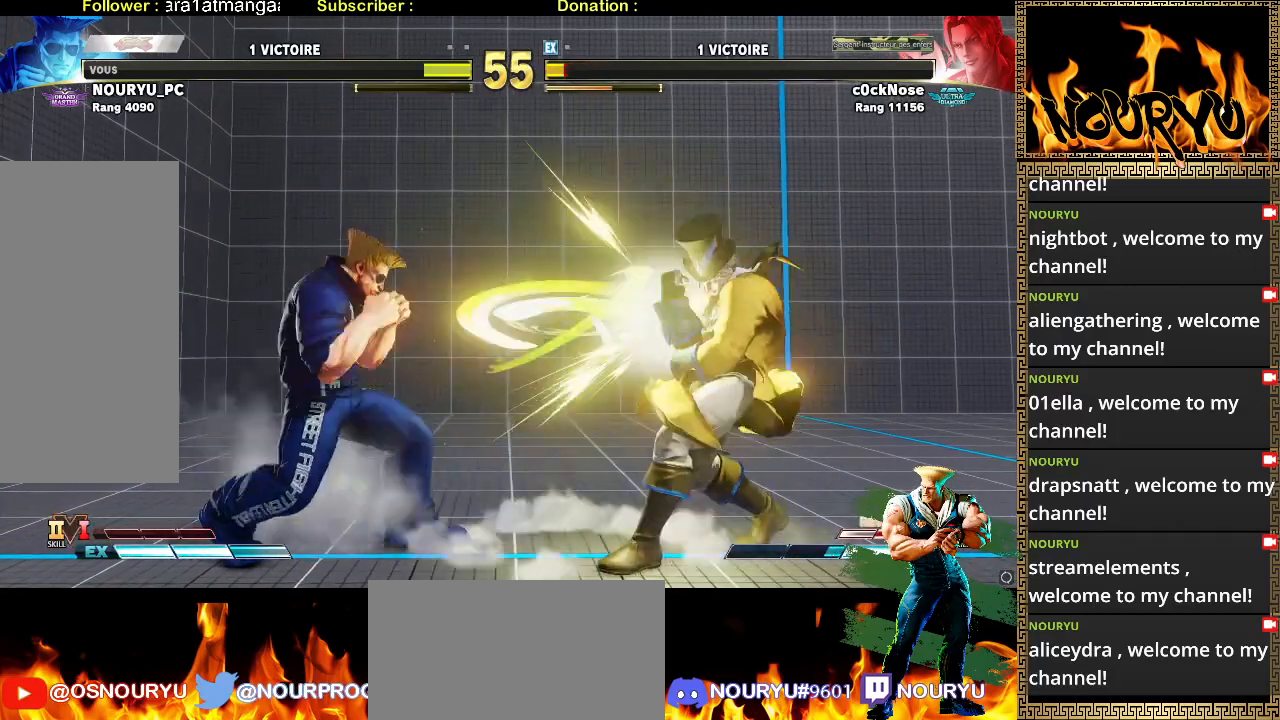
{"dt_ms": 500, "buttons": [], "left_stick": "down-left", "events": []}
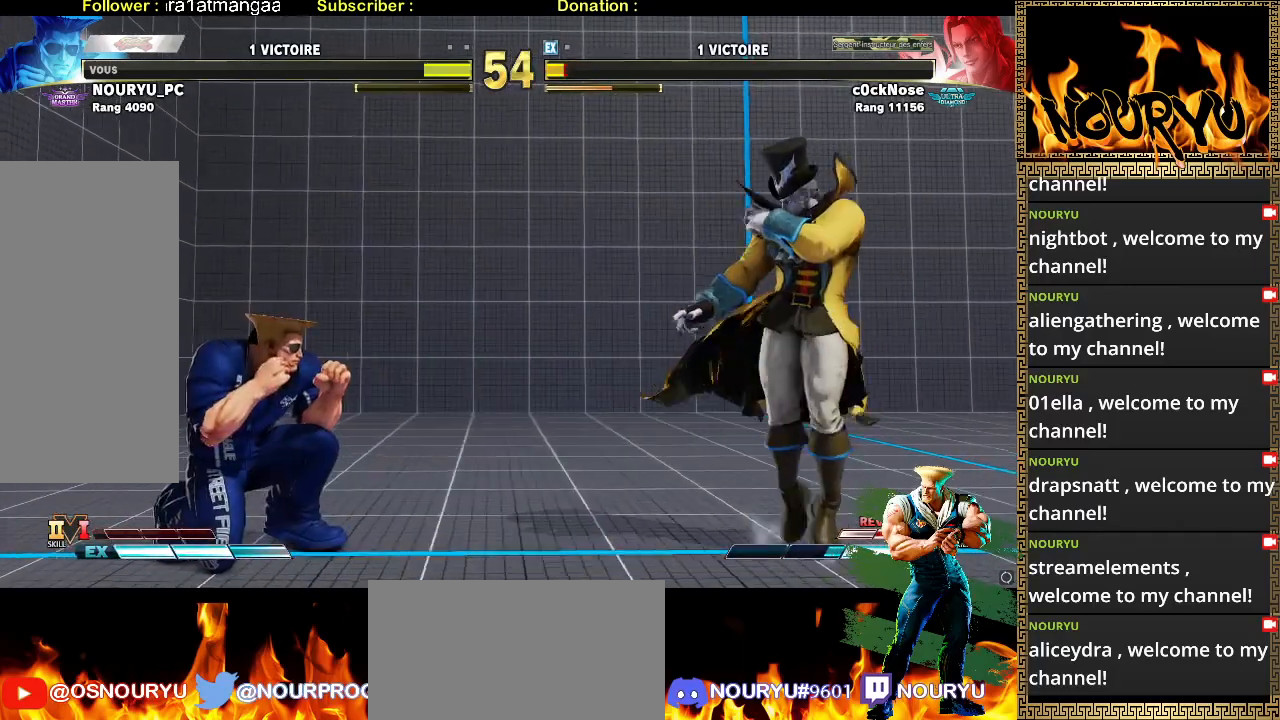
{"dt_ms": 500, "buttons": [], "left_stick": "down-left", "events": []}
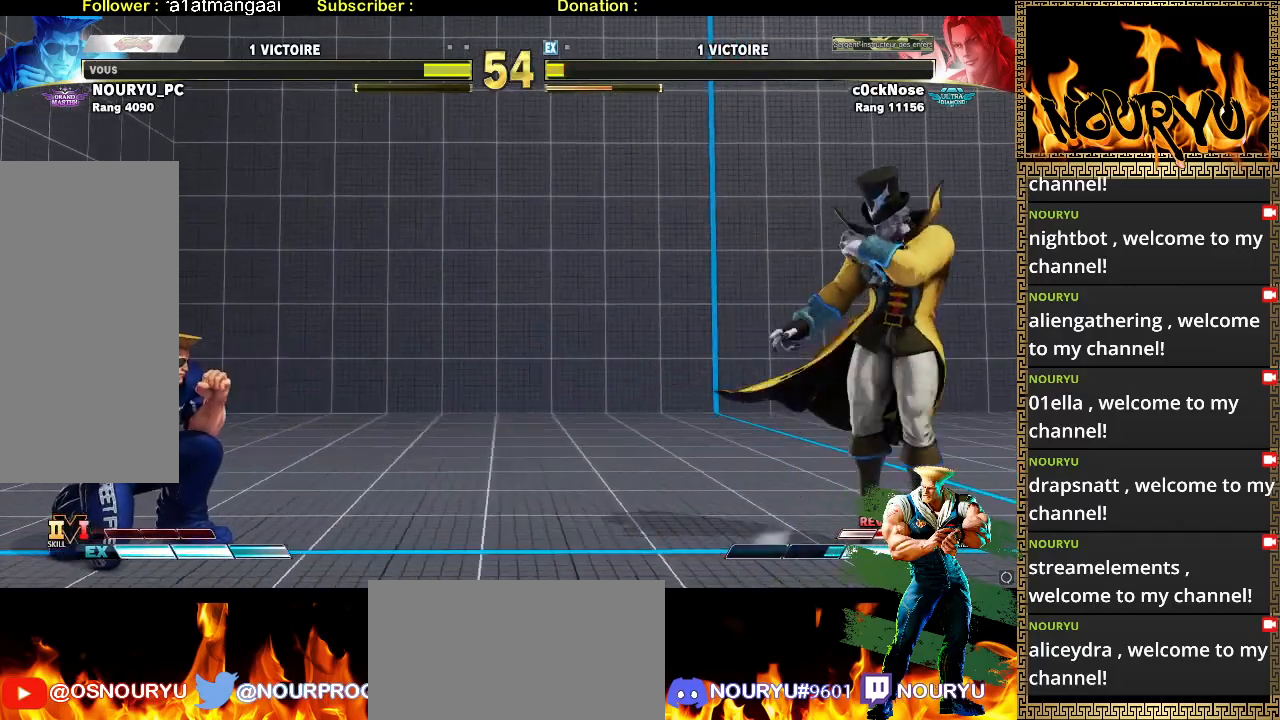
{"dt_ms": 500, "buttons": [], "left_stick": "down-left", "events": [[300, "left_stick", "right"], [433, "left_stick", "down-left"]]}
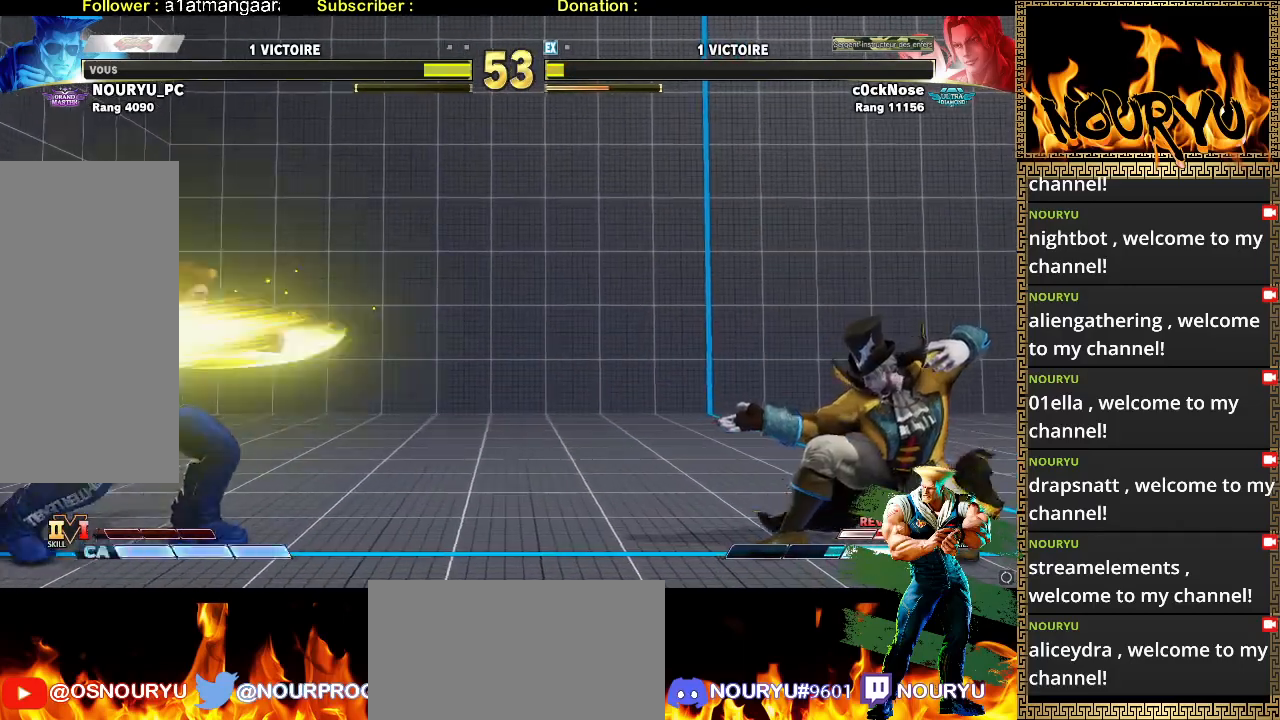
{"dt_ms": 500, "buttons": [], "left_stick": "right", "events": [[283, "left_stick", "center"], [350, "left_stick", "right"], [400, "left_stick", "center"], [467, "left_stick", "right"]]}
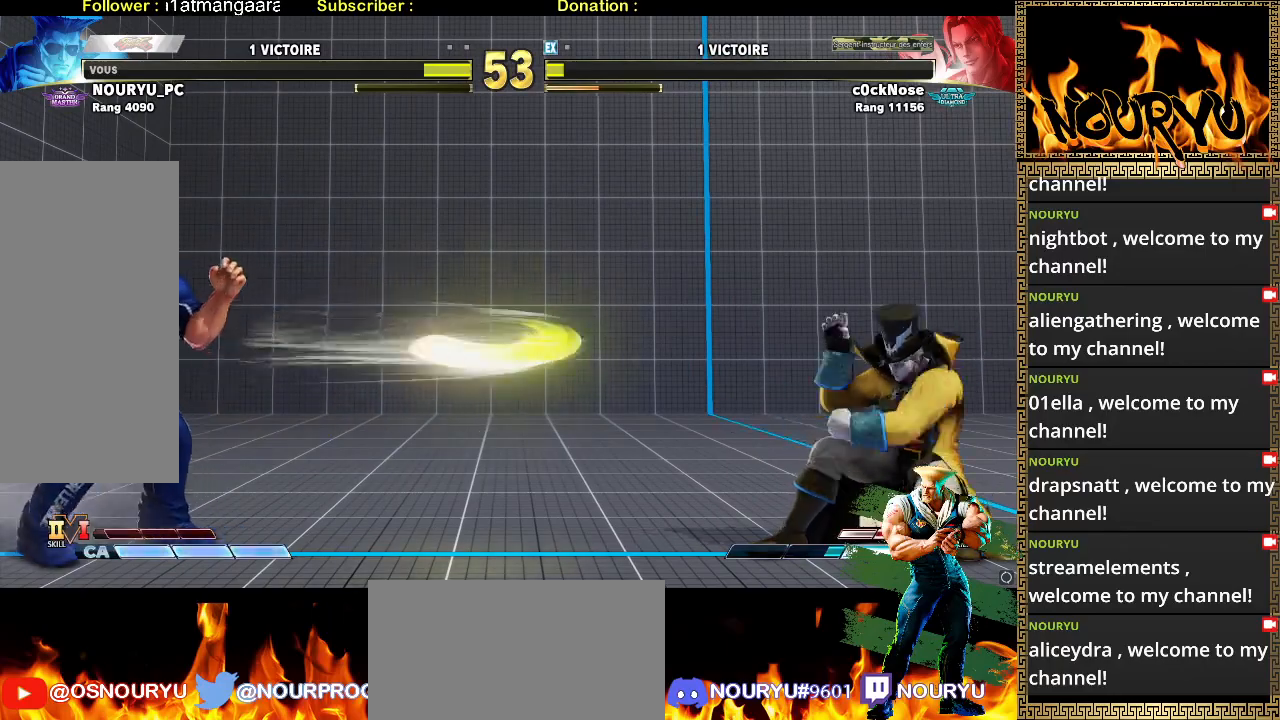
{"dt_ms": 500, "buttons": [], "left_stick": "right", "events": [[50, "left_stick", "center"], [133, "left_stick", "right"], [183, "left_stick", "center"], [233, "left_stick", "right"]]}
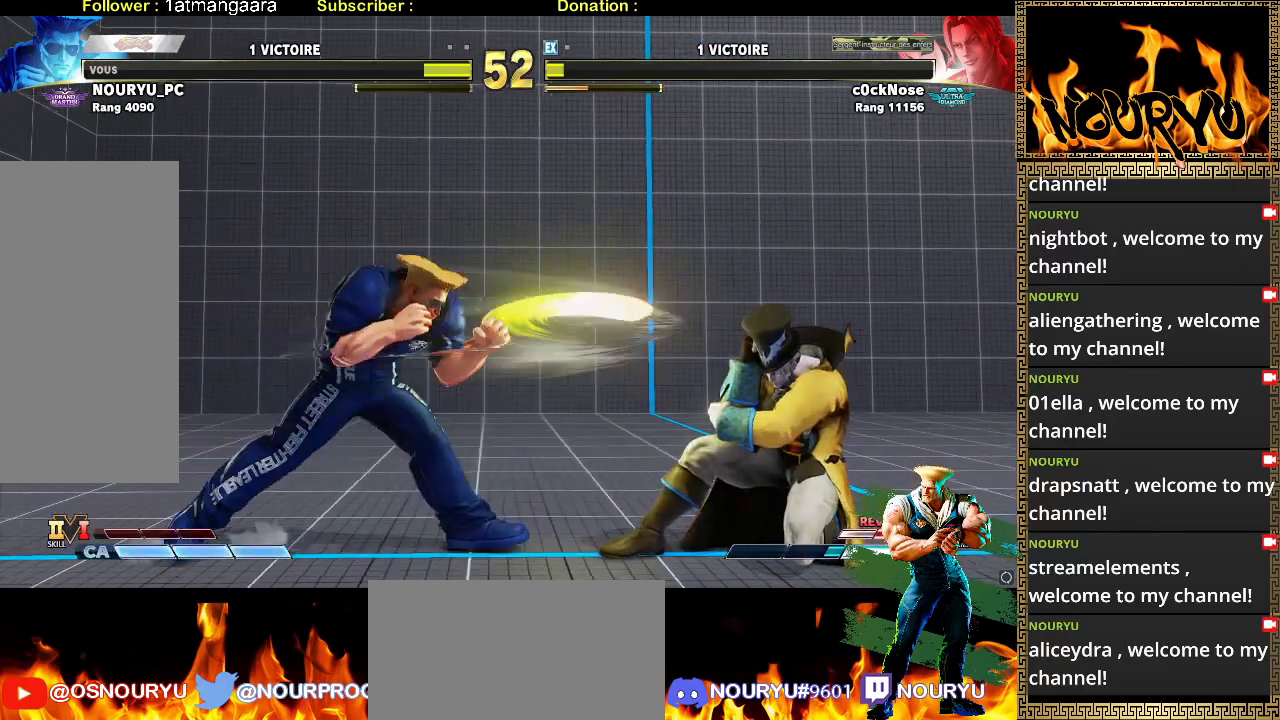
{"dt_ms": 500, "buttons": [], "left_stick": "right", "events": [[367, "left_stick", "down"], [450, "TRIANGLE", "down"], [450, "left_stick", "right"], [500, "TRIANGLE", "up"]]}
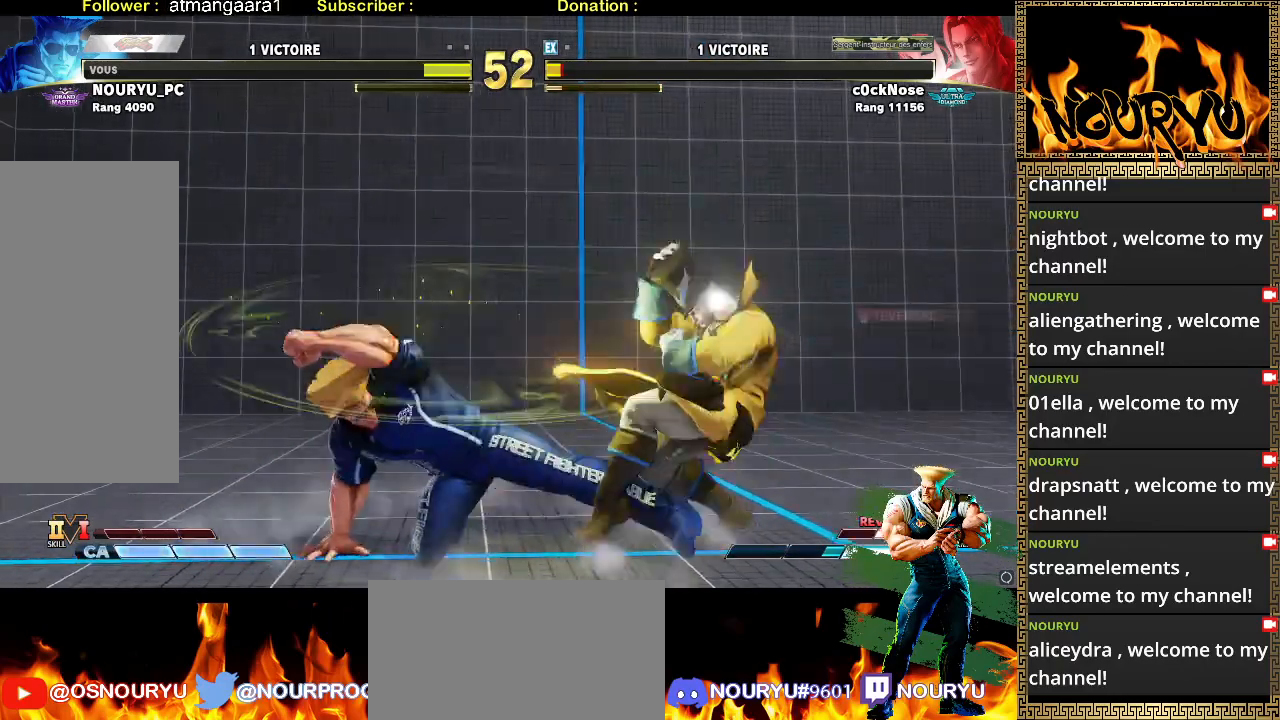
{"dt_ms": 500, "buttons": [], "left_stick": "down-left", "events": [[50, "TRIANGLE", "down"], [133, "left_stick", "center"], [183, "TRIANGLE", "up"], [183, "left_stick", "down-left"]]}
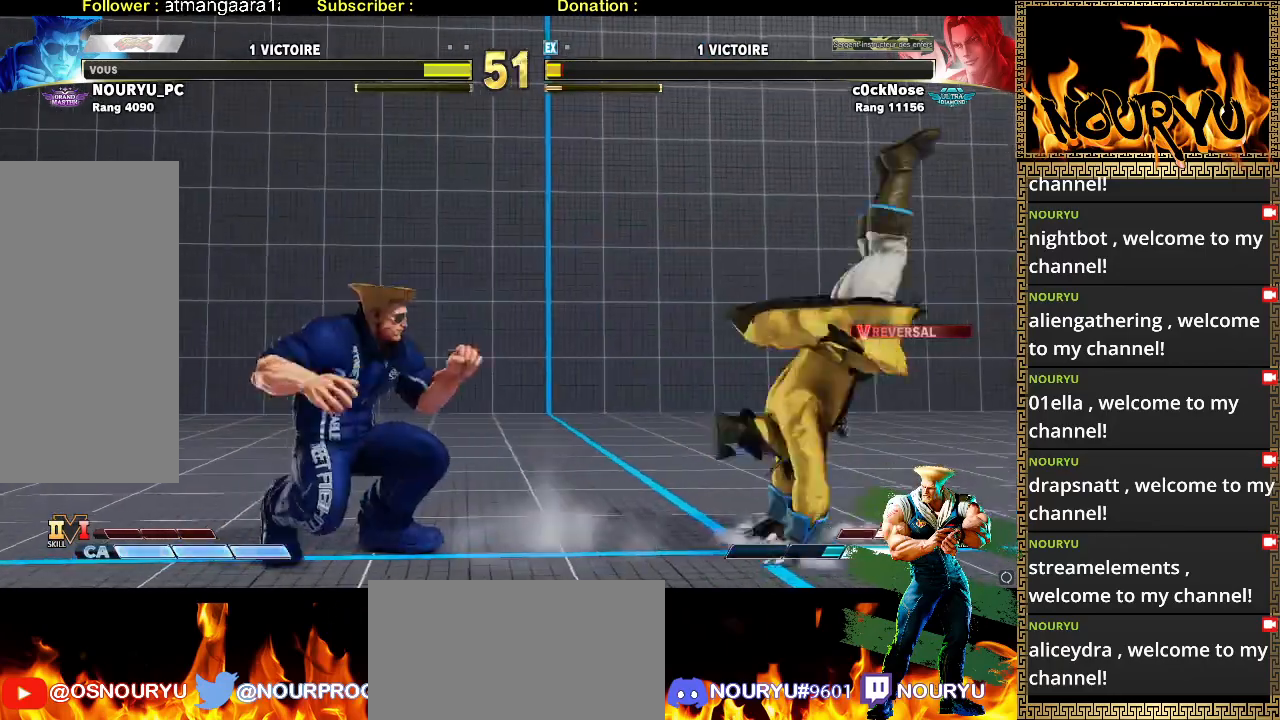
{"dt_ms": 500, "buttons": [], "left_stick": "down-left", "events": []}
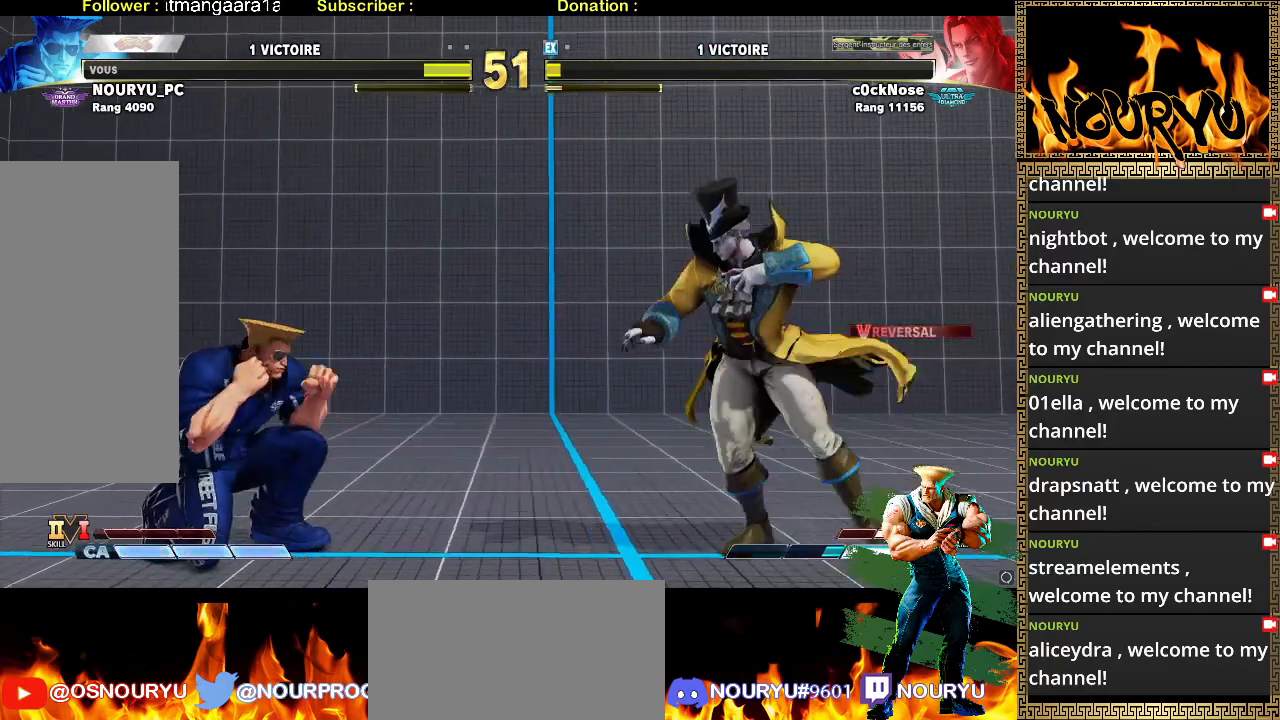
{"dt_ms": 500, "buttons": [], "left_stick": "down-left", "events": []}
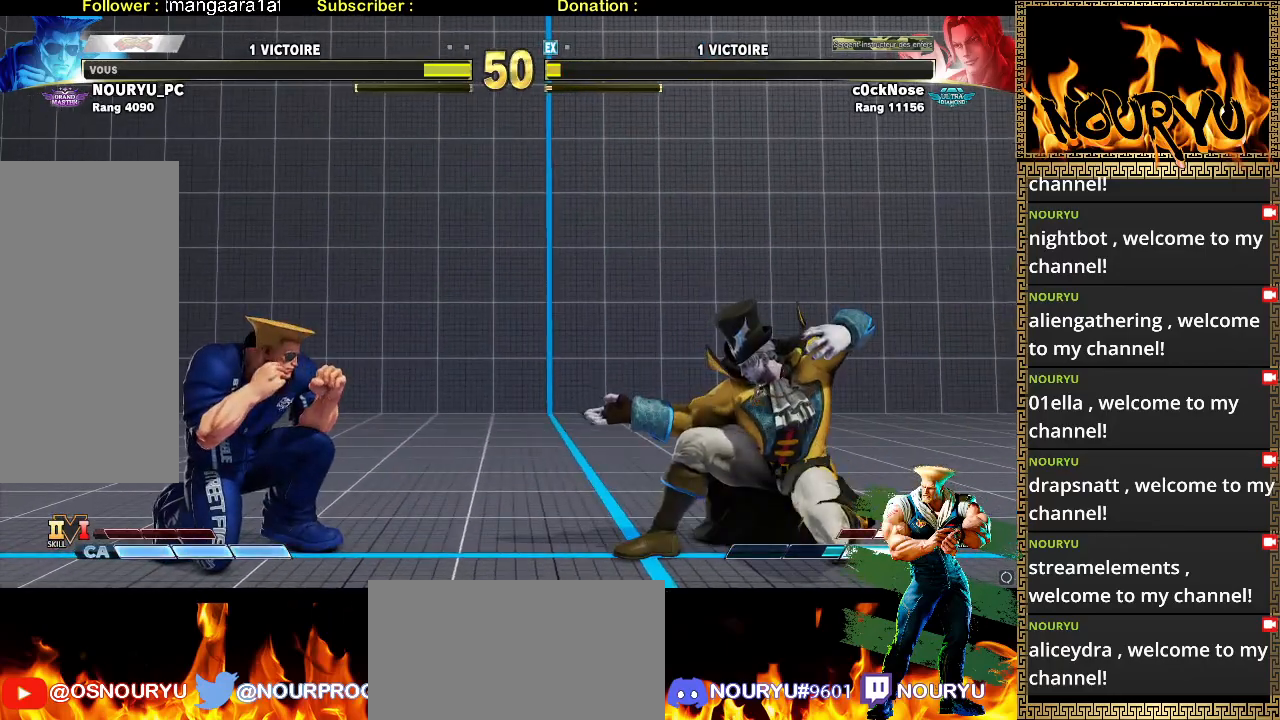
{"dt_ms": 500, "buttons": [], "left_stick": "down-left", "events": [[150, "left_stick", "up-left"], [300, "left_stick", "down-left"]]}